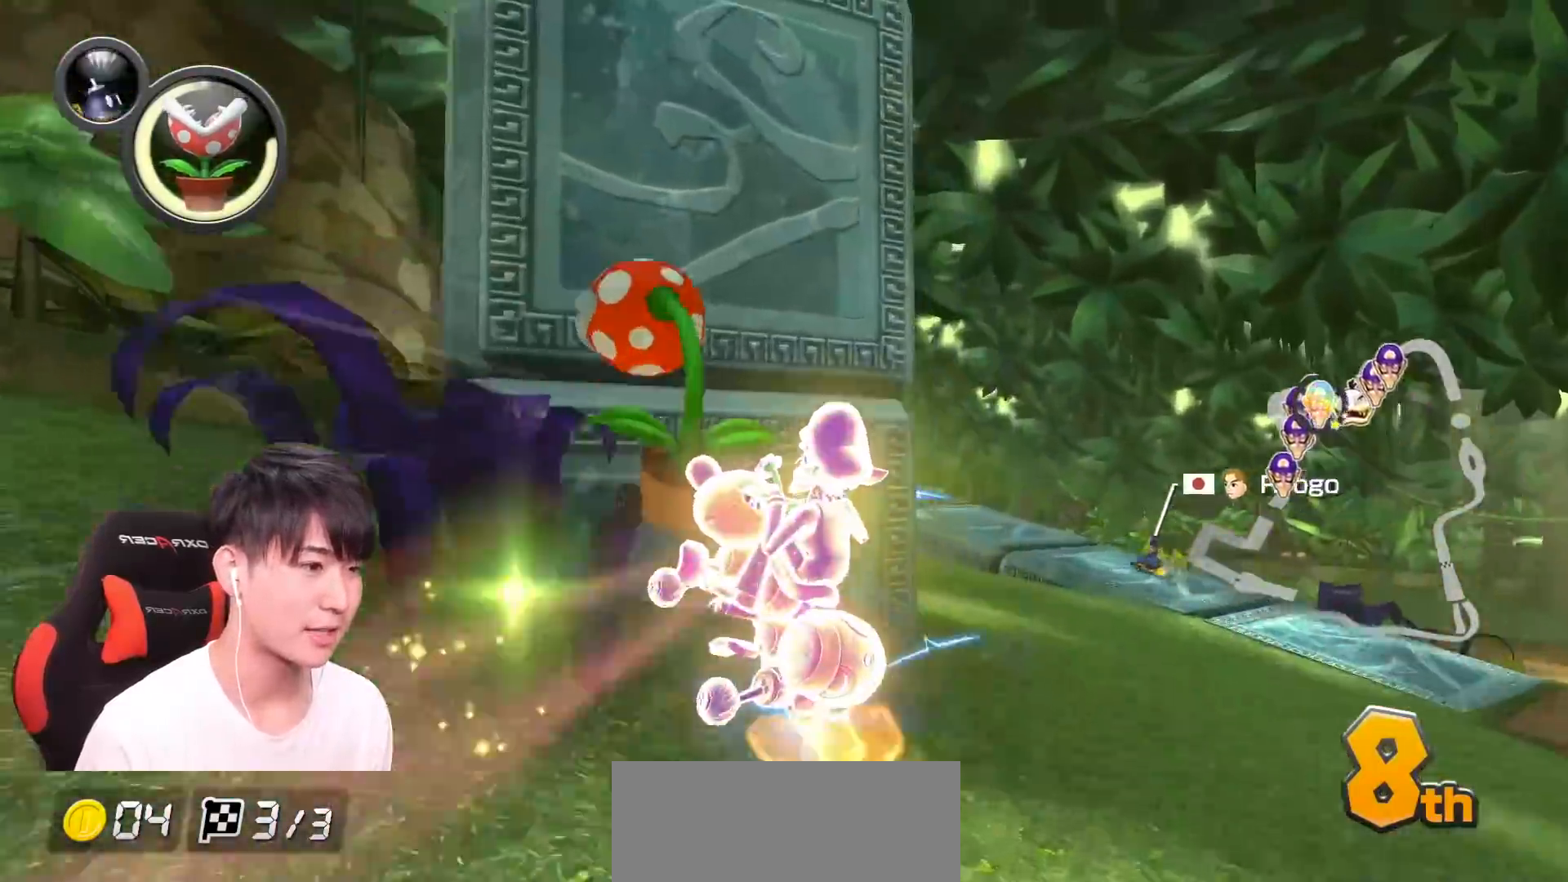
Gameplay with a controller (Nintendo layout); each line is a JSON object with the inputs held at the frame after it. "events" lists button and stick changes between this image and that frame as [ms after this image, input, new state], when the widget could be followed in between. Not read: DPAD_DOWN DPAD_LEFT DPAD_RIGHT HOME L2 L3 R2 R3 SELECT START right_stick.
{"buttons": ["A", "L1"], "left_stick": "left", "events": [[34, "B", "up"], [84, "R1", "up"], [184, "L1", "down"], [317, "L1", "up"], [451, "L1", "down"]]}
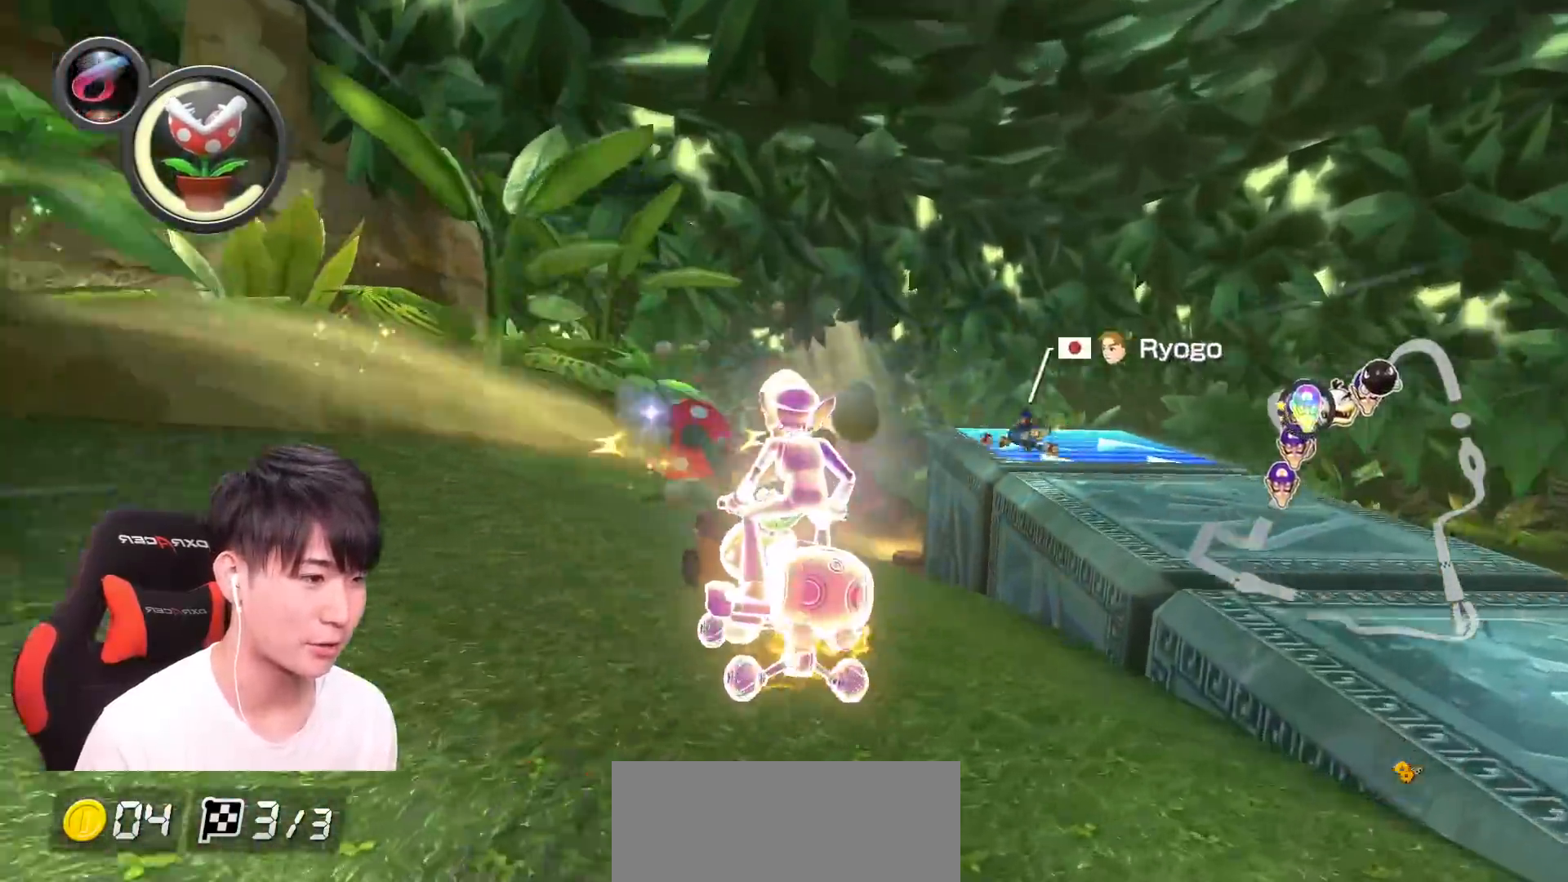
{"buttons": ["A", "L1"], "left_stick": "up-left", "events": [[67, "L1", "up"], [100, "R1", "down"], [133, "left_stick", "center"], [267, "R1", "up"], [434, "left_stick", "up-left"], [484, "L1", "down"]]}
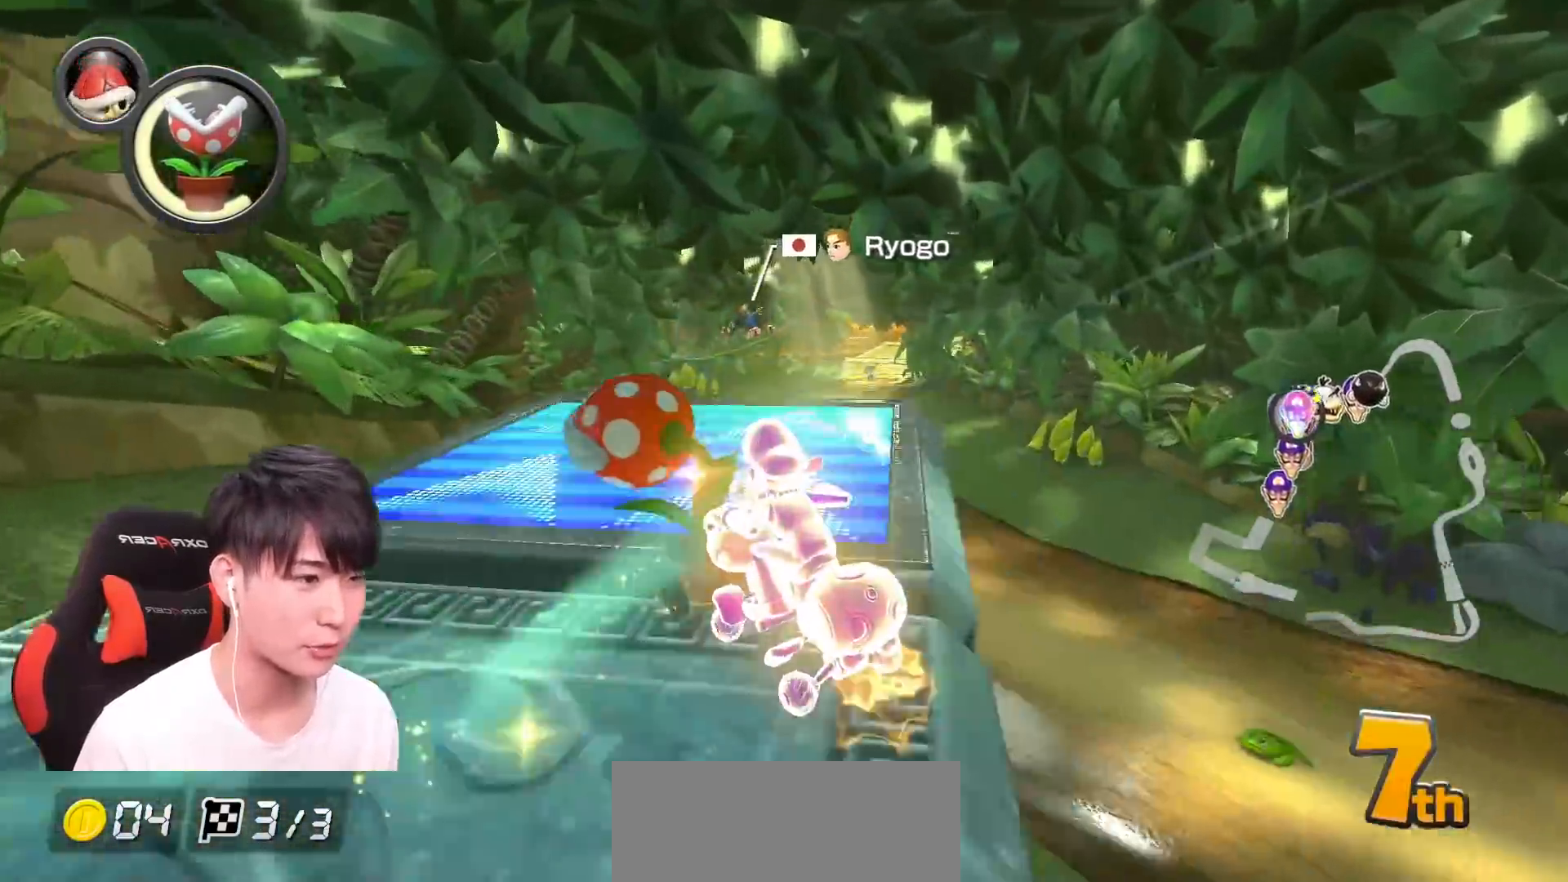
{"buttons": ["A"], "left_stick": "up", "events": [[17, "left_stick", "up-right"], [100, "L1", "up"], [117, "R1", "down"], [184, "L1", "down"], [301, "L1", "up"], [401, "L1", "down"], [467, "left_stick", "up"], [484, "R1", "up"], [501, "L1", "up"]]}
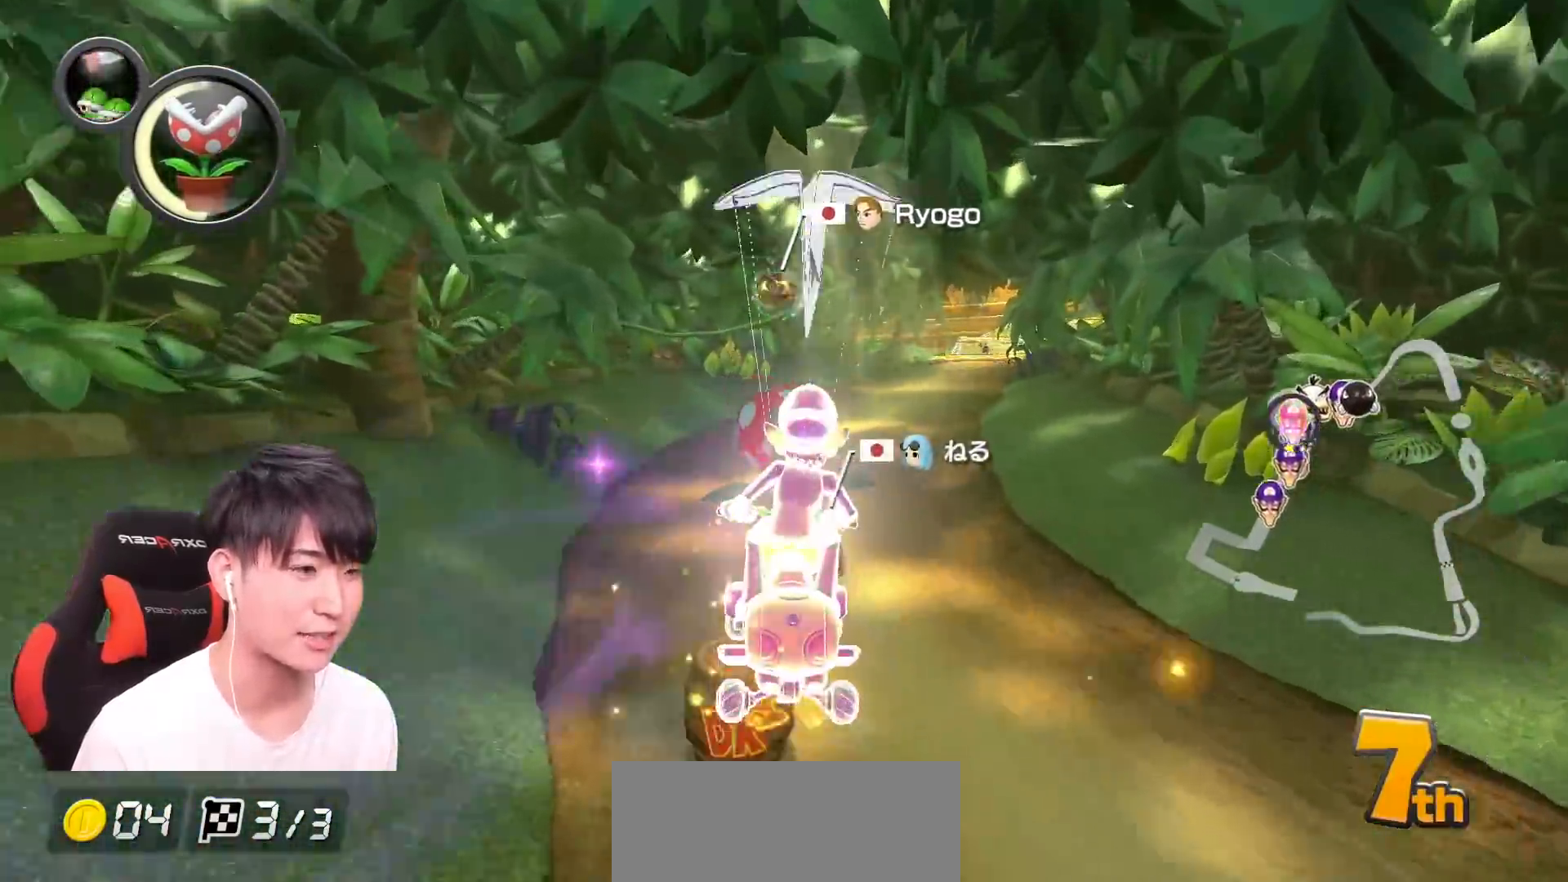
{"buttons": ["A", "L1"], "left_stick": "down-right", "events": [[83, "L1", "down"], [183, "L1", "up"], [200, "left_stick", "up-right"], [267, "L1", "down"], [367, "L1", "up"], [384, "left_stick", "down-right"], [467, "L1", "down"]]}
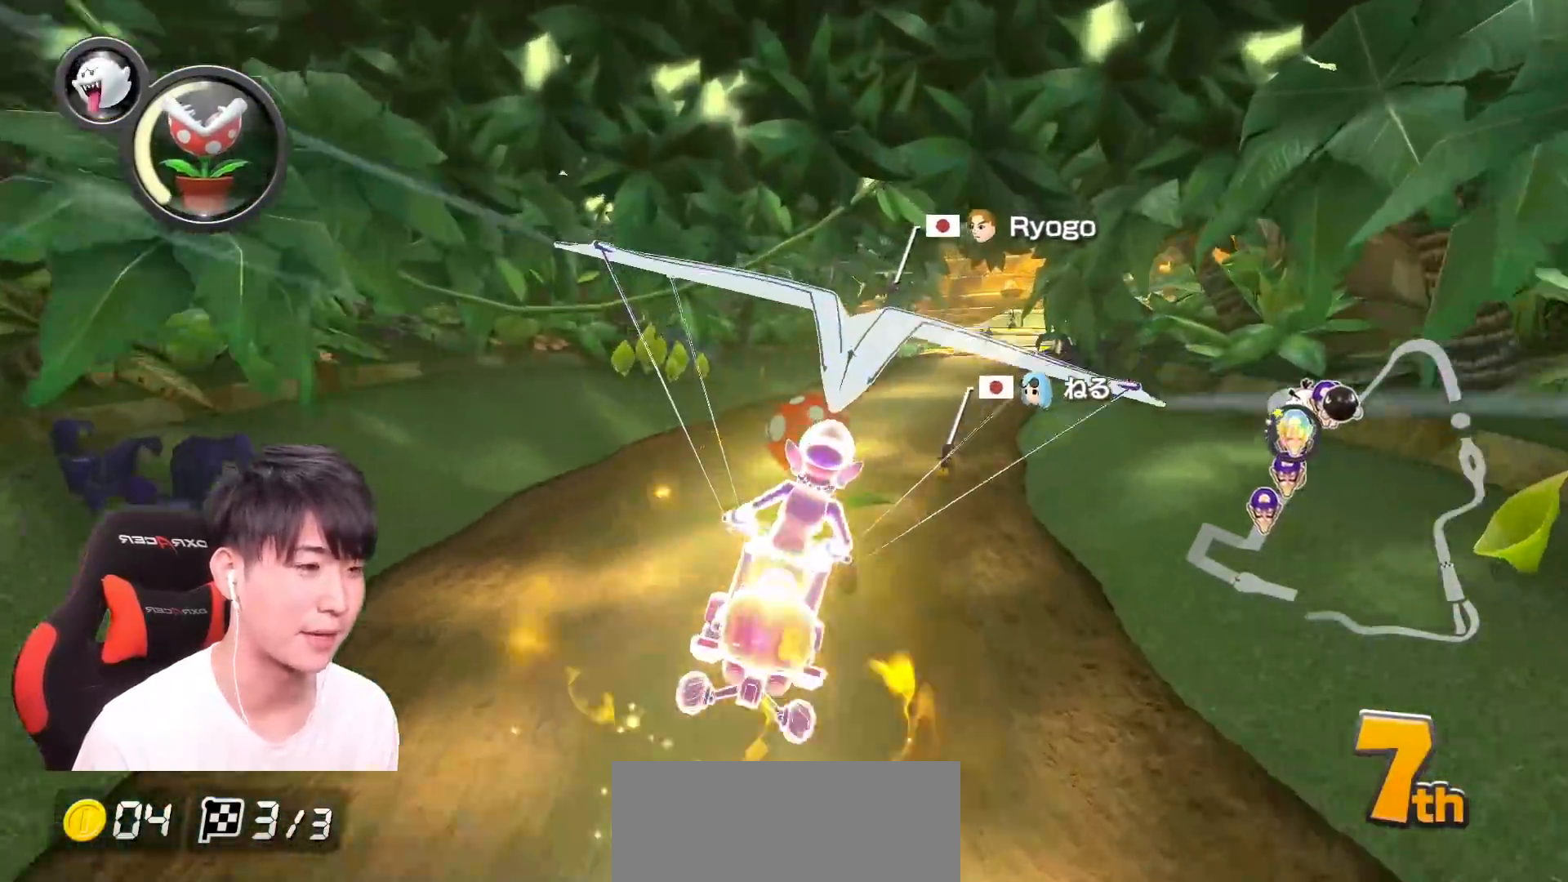
{"buttons": ["A"], "left_stick": "up", "events": [[84, "L1", "up"], [184, "left_stick", "down"], [201, "L1", "down"], [317, "L1", "up"], [351, "left_stick", "up"], [384, "L1", "down"], [501, "L1", "up"]]}
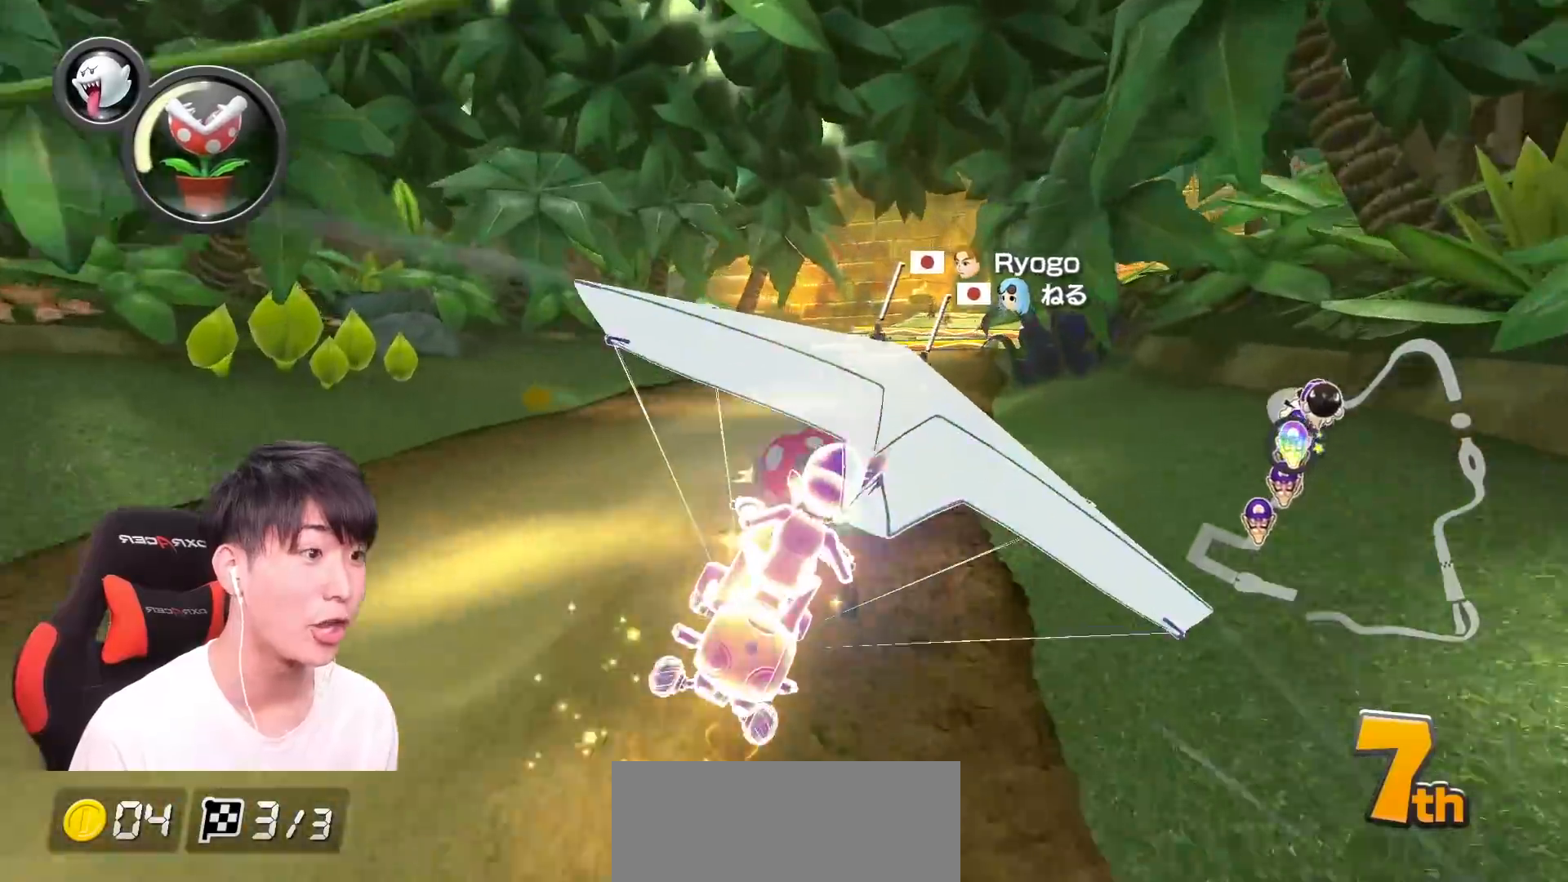
{"buttons": ["A", "L1", "R1"], "left_stick": "up-right", "events": [[67, "L1", "down"], [167, "L1", "up"], [167, "left_stick", "up-right"], [233, "R1", "down"], [267, "L1", "down"], [367, "L1", "up"], [450, "L1", "down"]]}